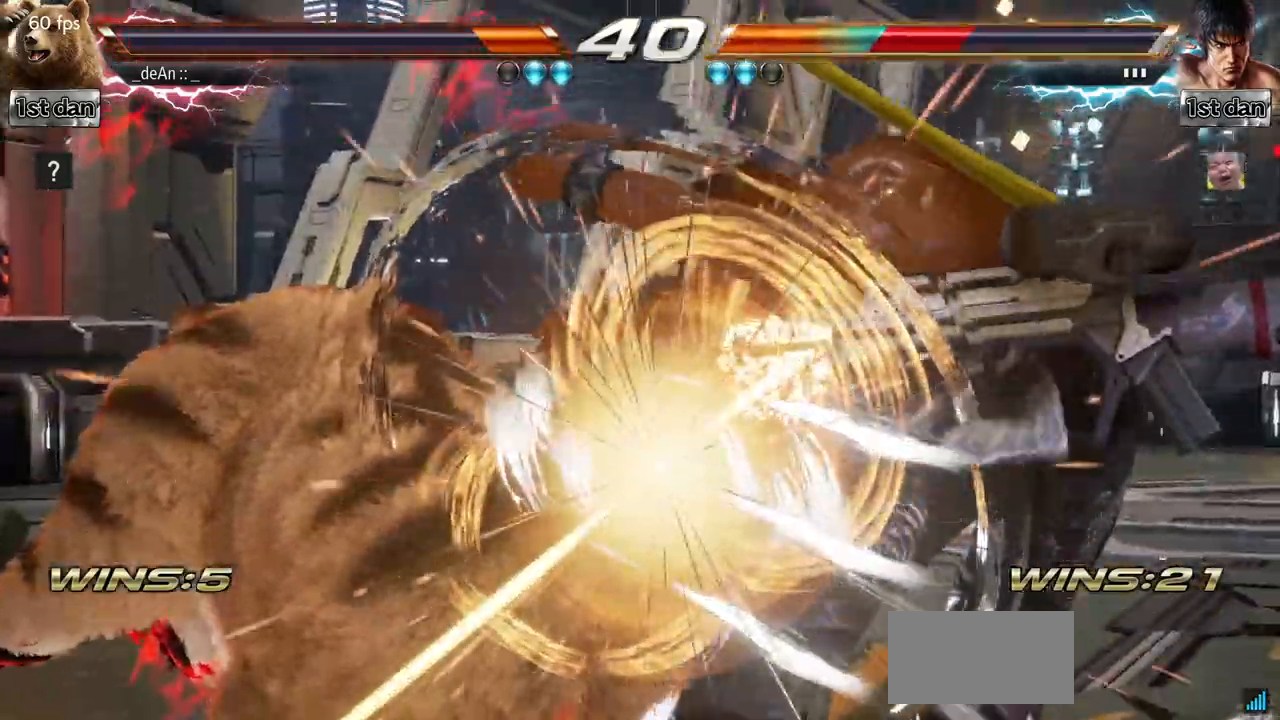
Gameplay with a controller (arcade stick); each line is a JSON object with the inputs held at the frame after it. "events" lists button and stick changes between this image and that frame as [ms after this image, input, new state], when the widget could be followed in between. Not read: L3 R3.
{"buttons": [], "left_stick": "center", "events": [[167, "SQUARE", "down"], [334, "SQUARE", "up"]]}
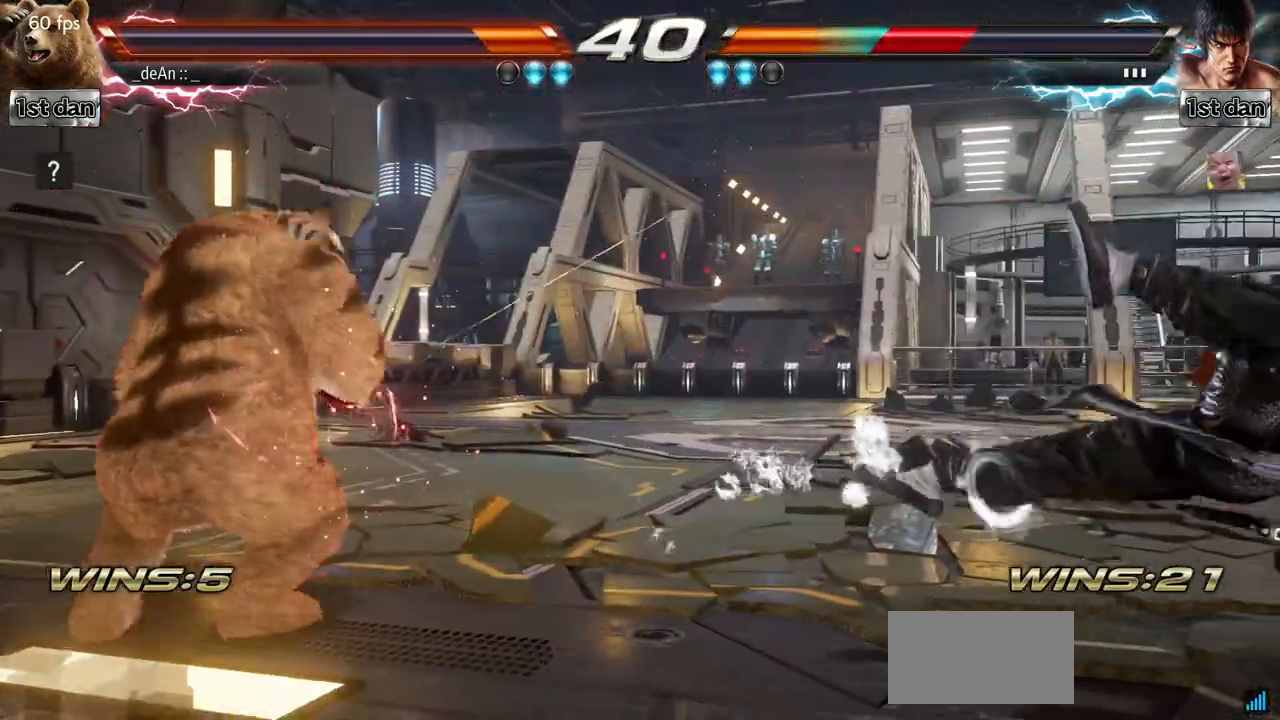
{"buttons": [], "left_stick": "right", "events": [[183, "left_stick", "right"], [233, "left_stick", "center"], [350, "left_stick", "right"]]}
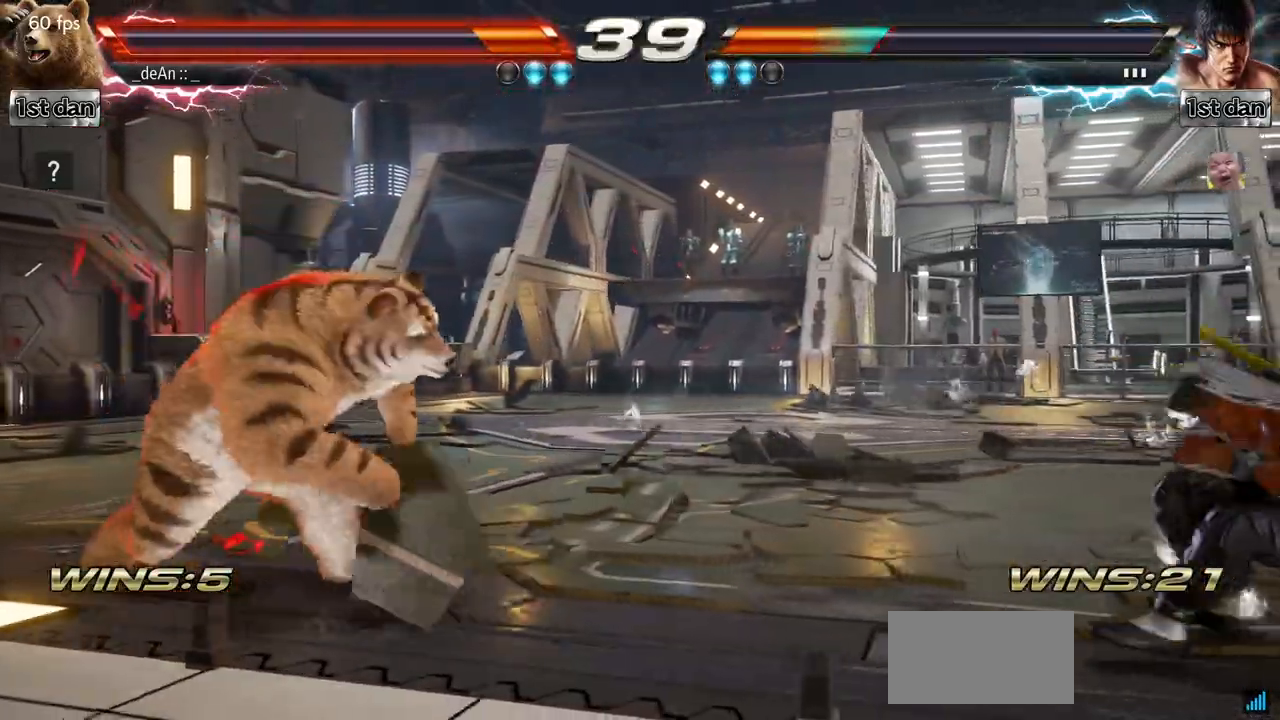
{"buttons": [], "left_stick": "right", "events": []}
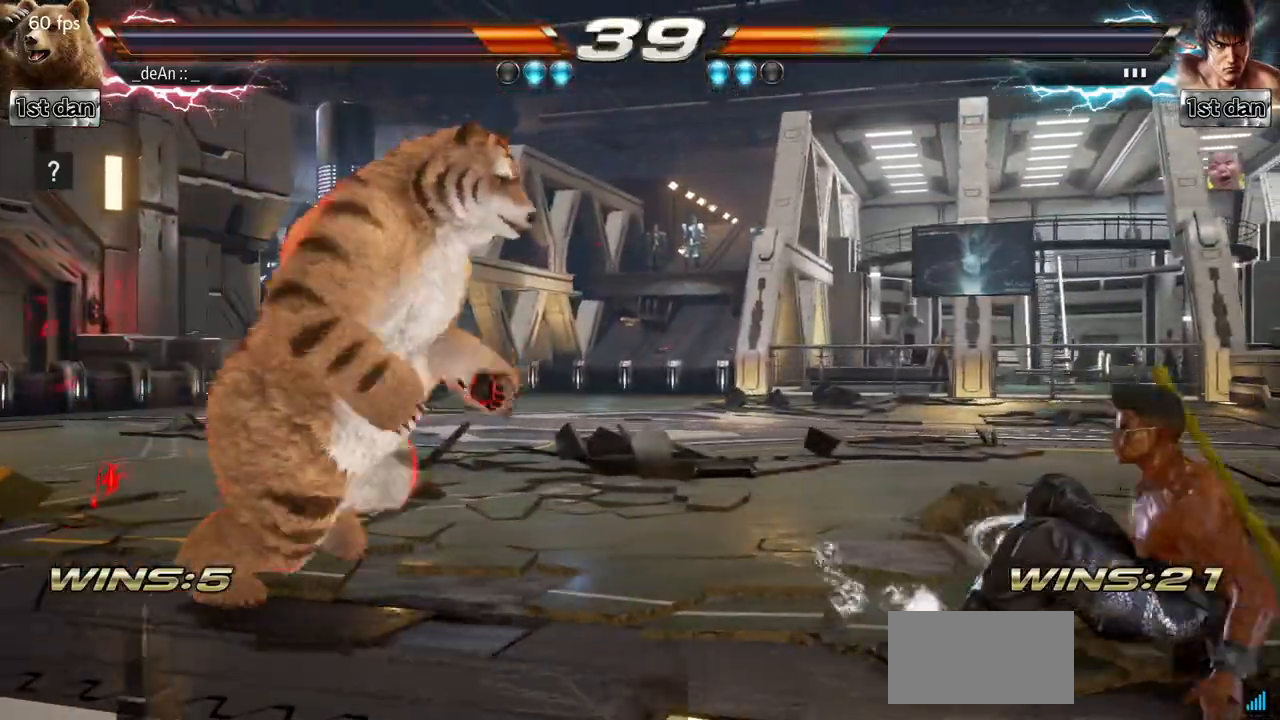
{"buttons": [], "left_stick": "right", "events": []}
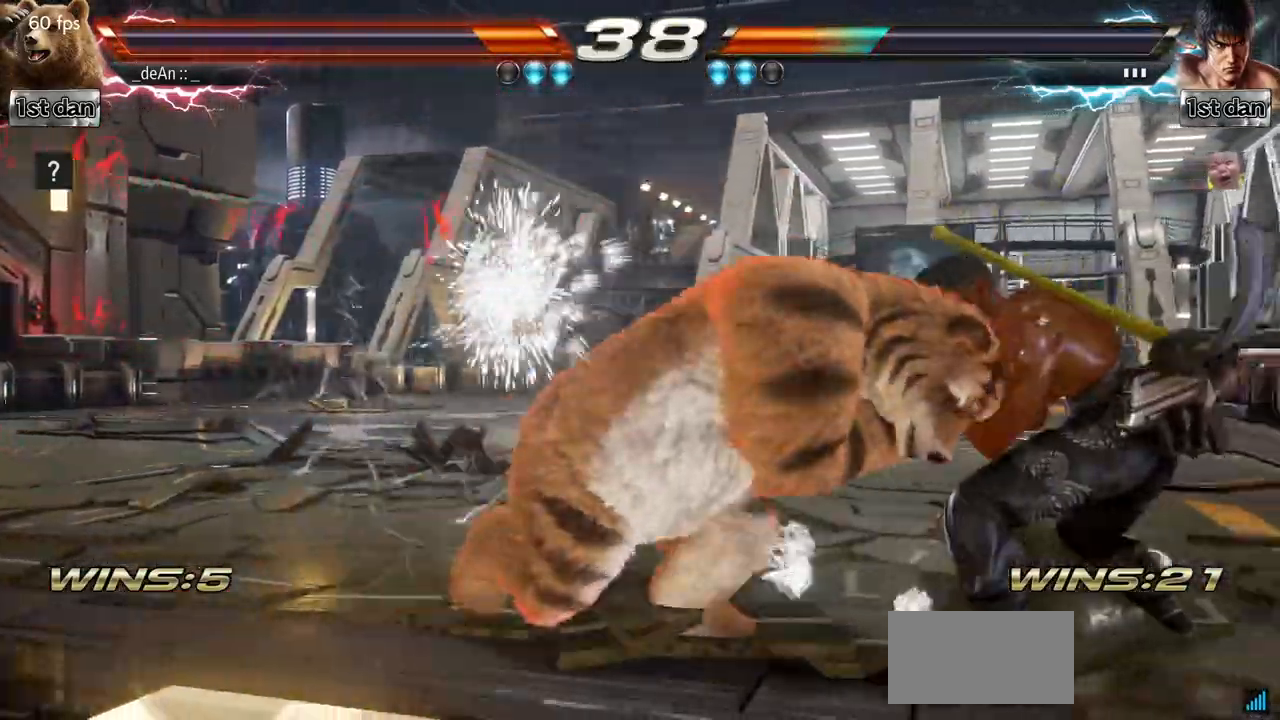
{"buttons": [], "left_stick": "down-left", "events": [[367, "left_stick", "center"], [484, "left_stick", "down-left"]]}
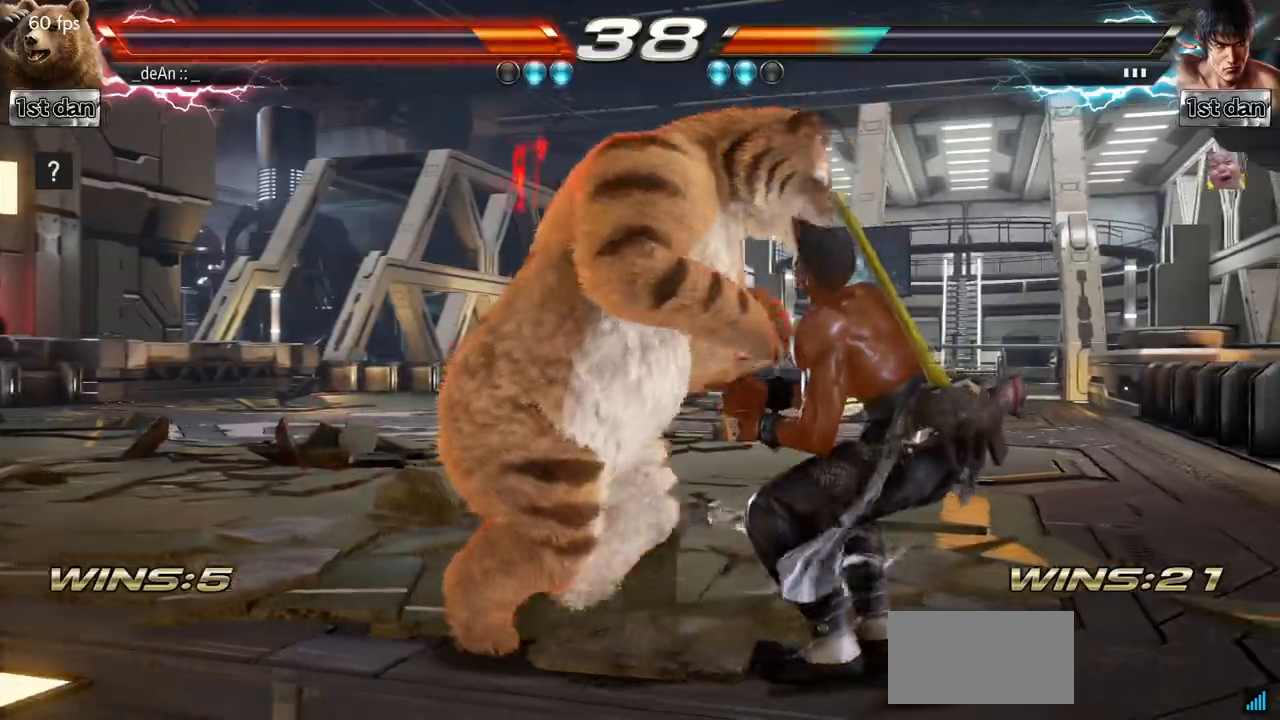
{"buttons": [], "left_stick": "center", "events": [[16, "CIRCLE", "down"], [166, "CIRCLE", "up"], [250, "left_stick", "center"]]}
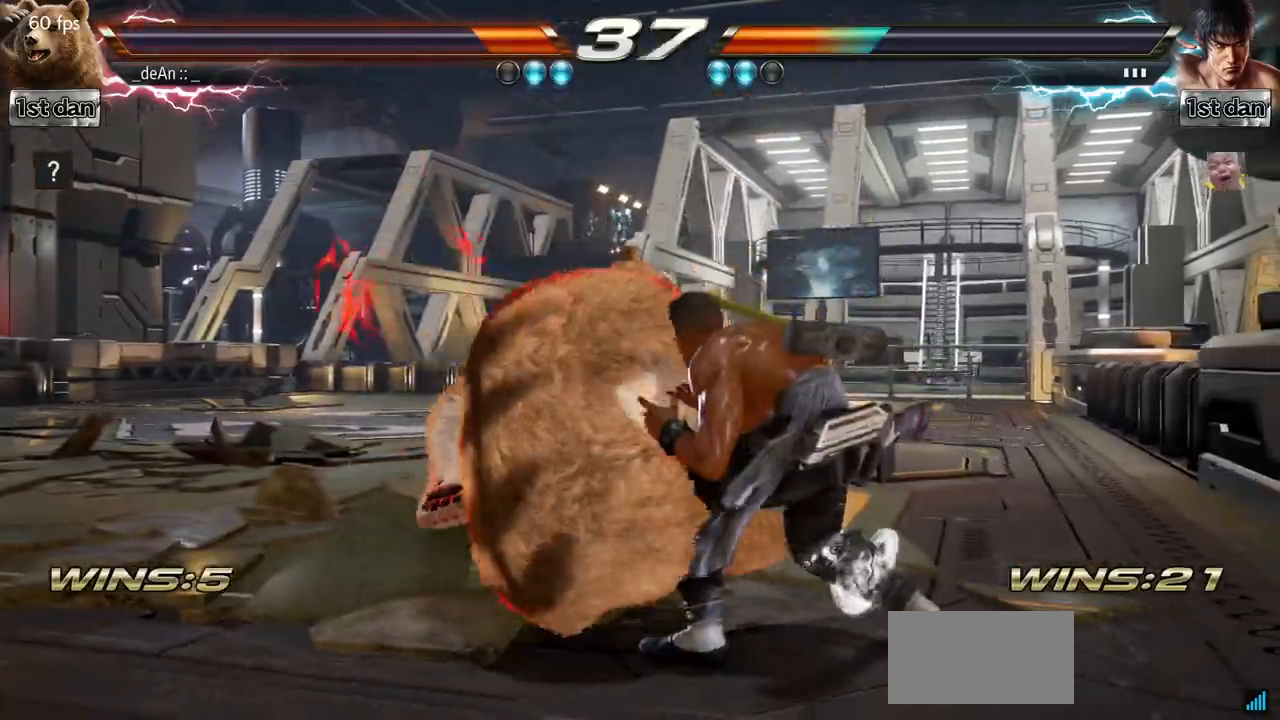
{"buttons": [], "left_stick": "left", "events": [[467, "left_stick", "left"]]}
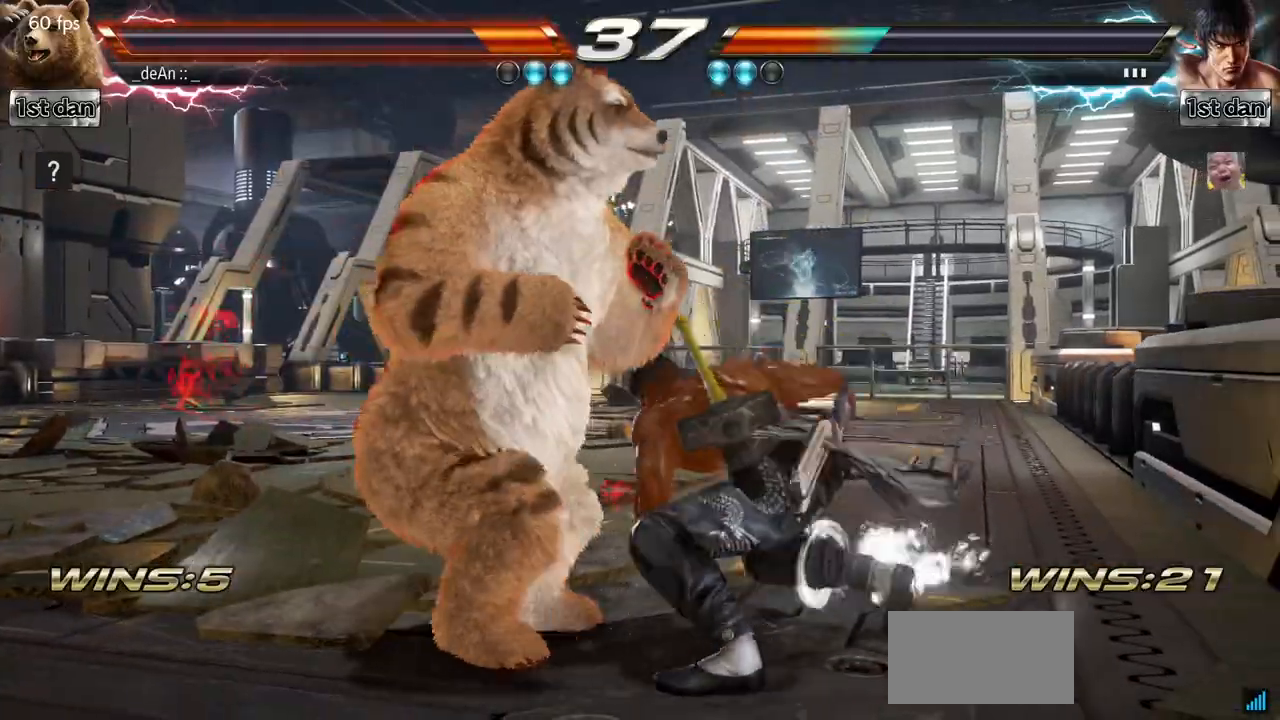
{"buttons": [], "left_stick": "left", "events": [[350, "SQUARE", "down"], [367, "TRIANGLE", "down"], [417, "CIRCLE", "down"], [417, "CROSS", "down"], [417, "SQUARE", "up"], [417, "TRIANGLE", "up"], [433, "CIRCLE", "up"], [433, "CROSS", "up"]]}
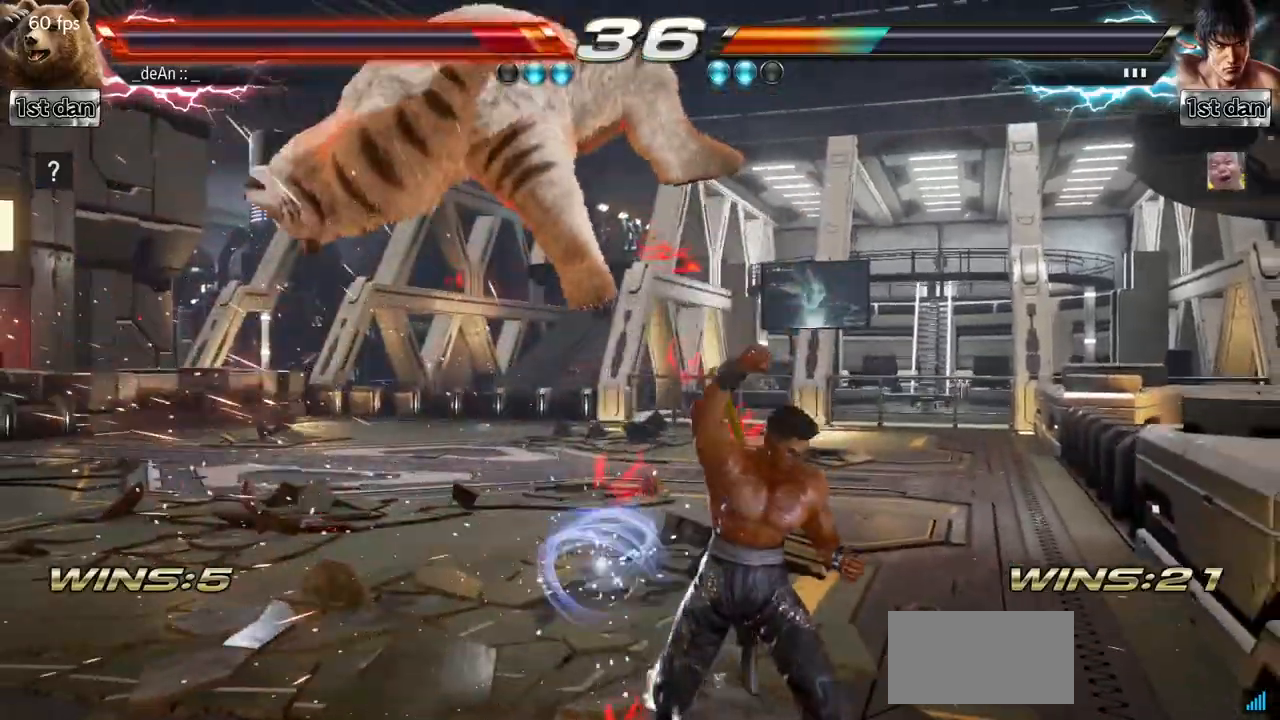
{"buttons": [], "left_stick": "center", "events": [[84, "left_stick", "center"]]}
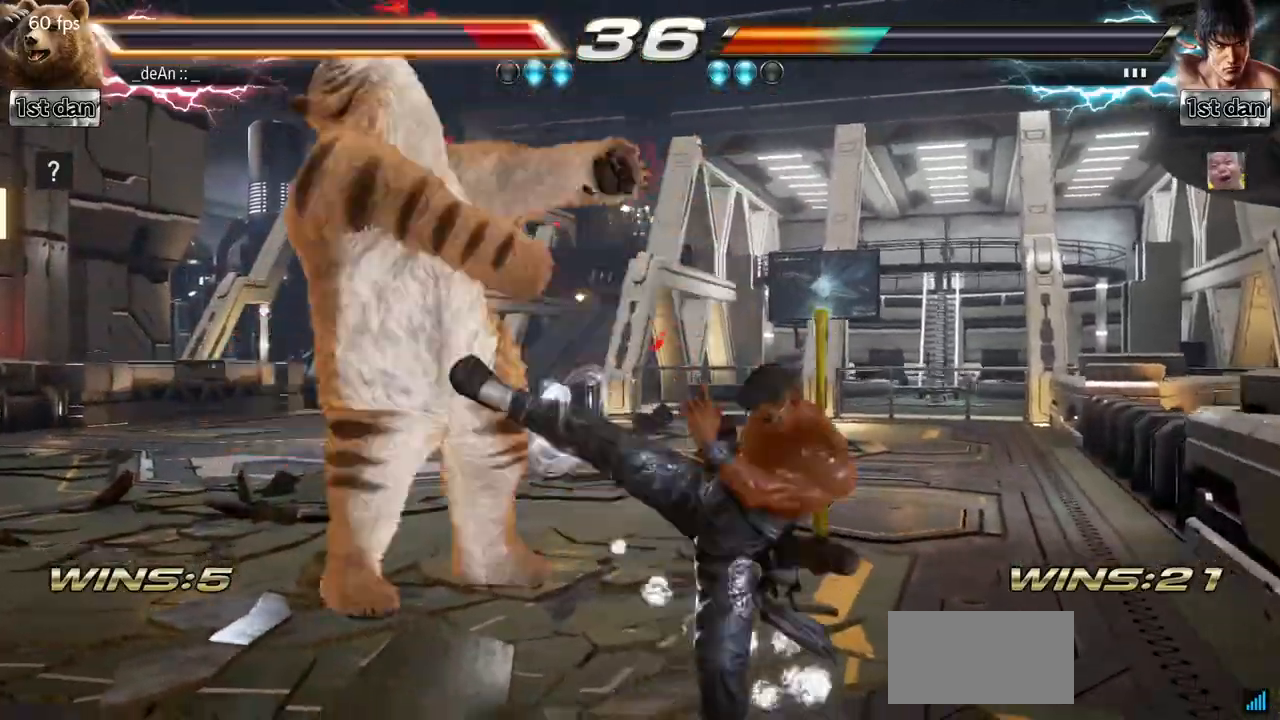
{"buttons": [], "left_stick": "center", "events": []}
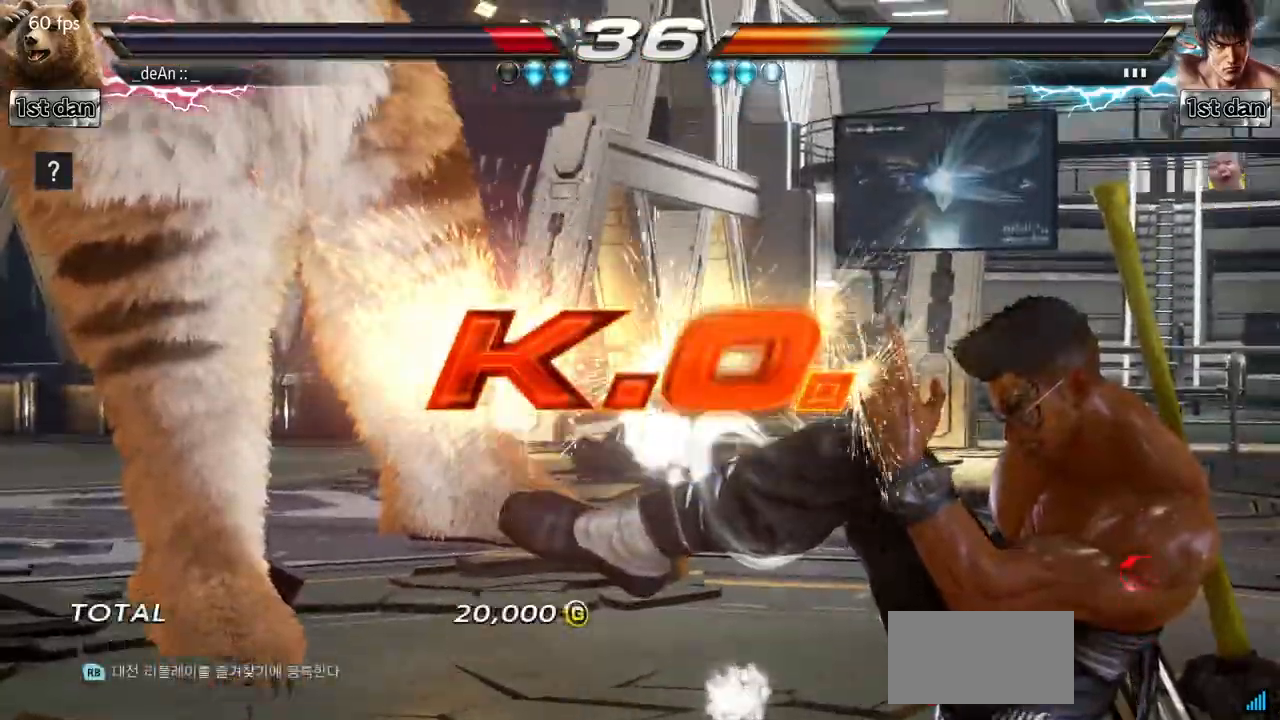
{"buttons": [], "left_stick": "center", "events": []}
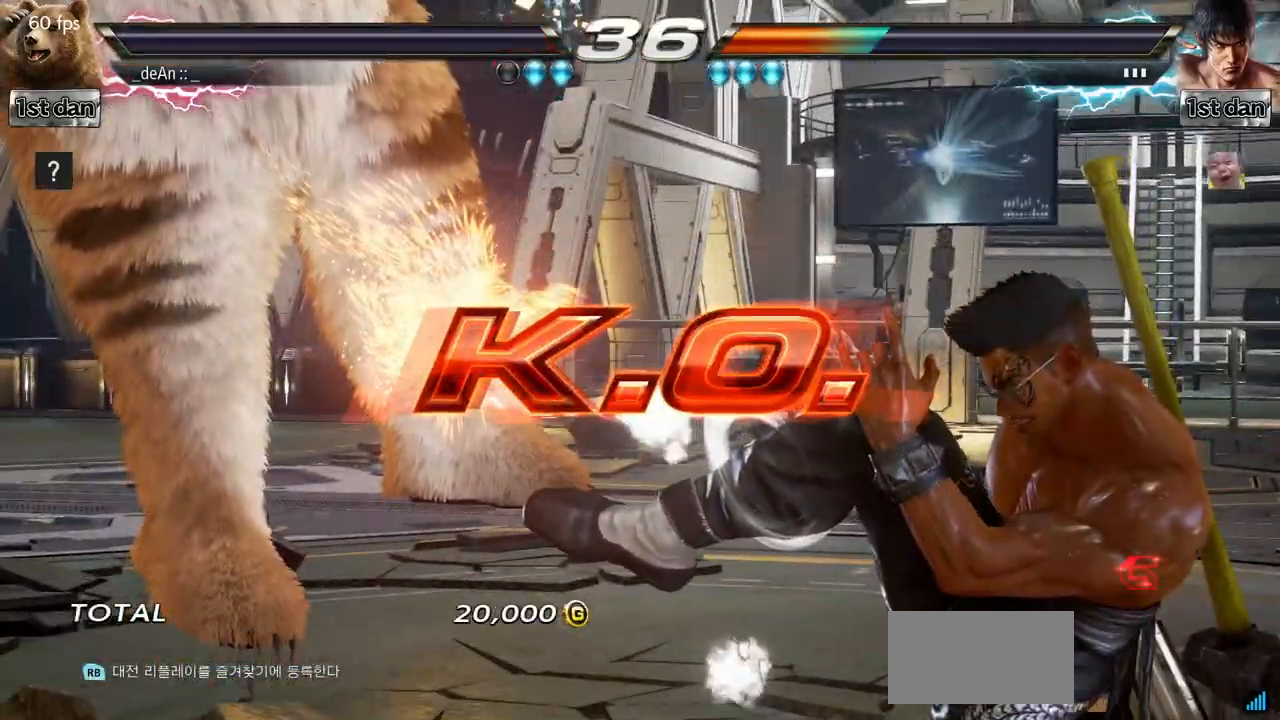
{"buttons": [], "left_stick": "center", "events": []}
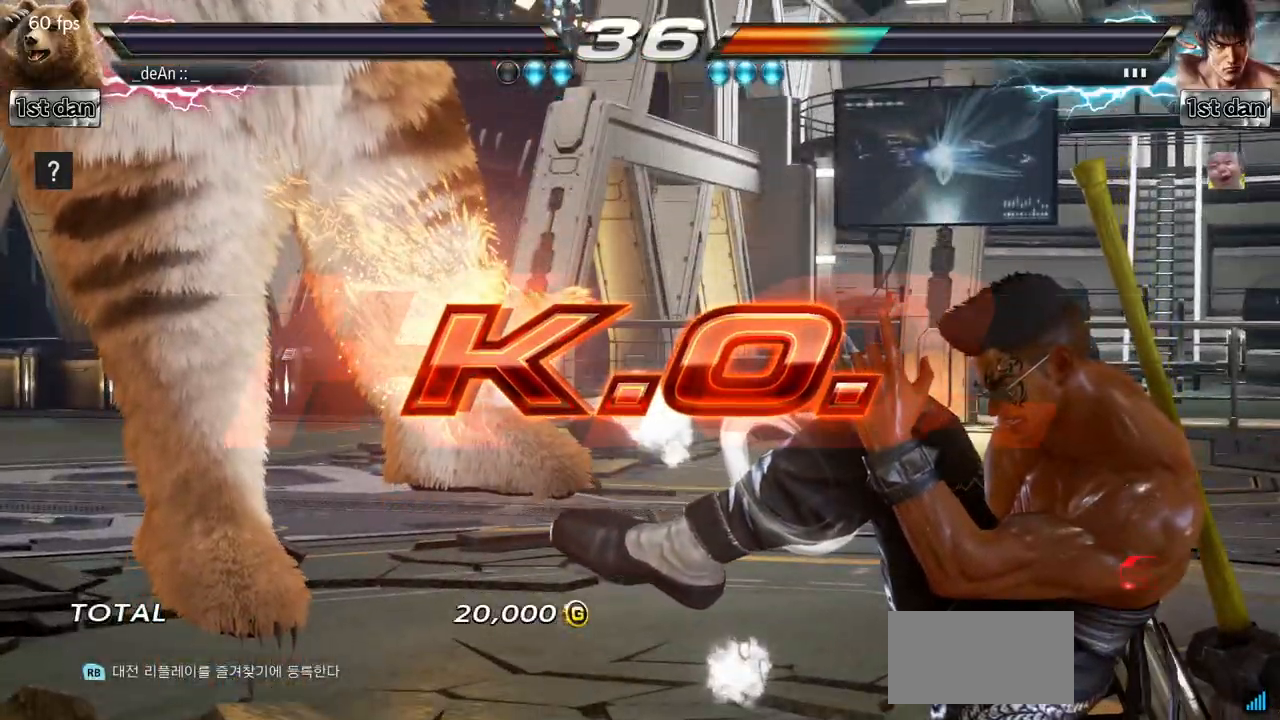
{"buttons": [], "left_stick": "center", "events": []}
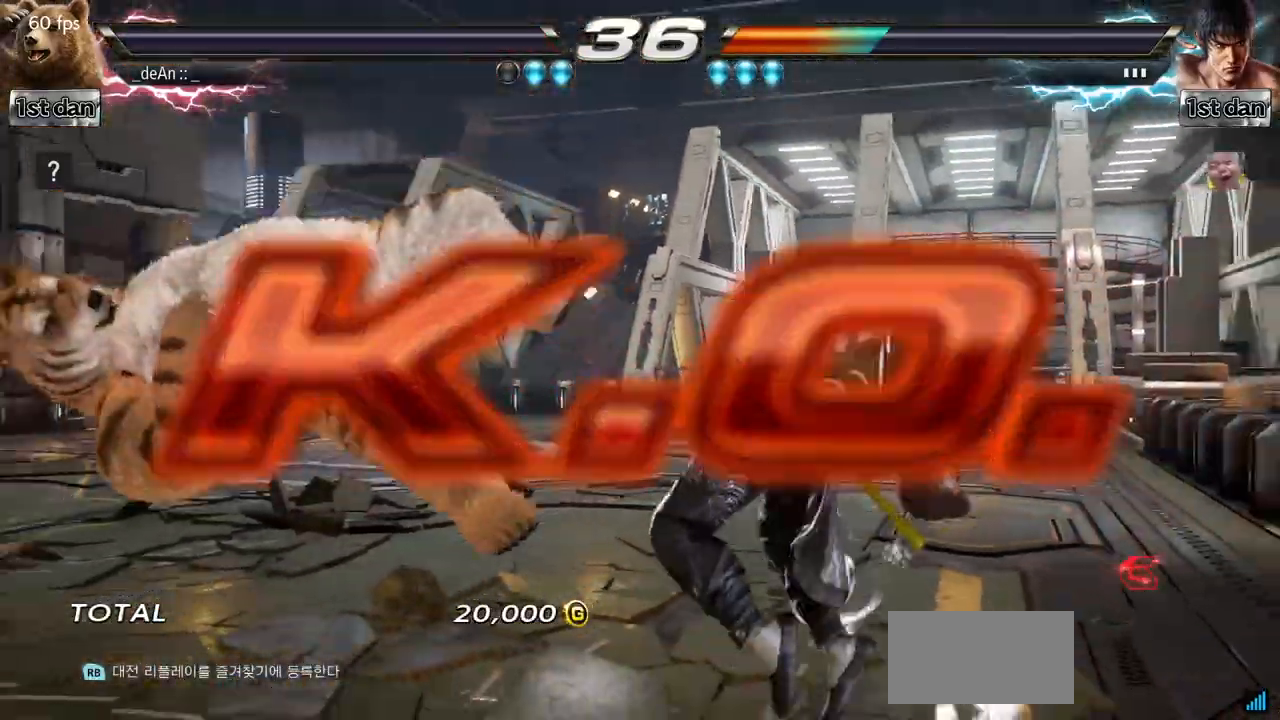
{"buttons": [], "left_stick": "center", "events": []}
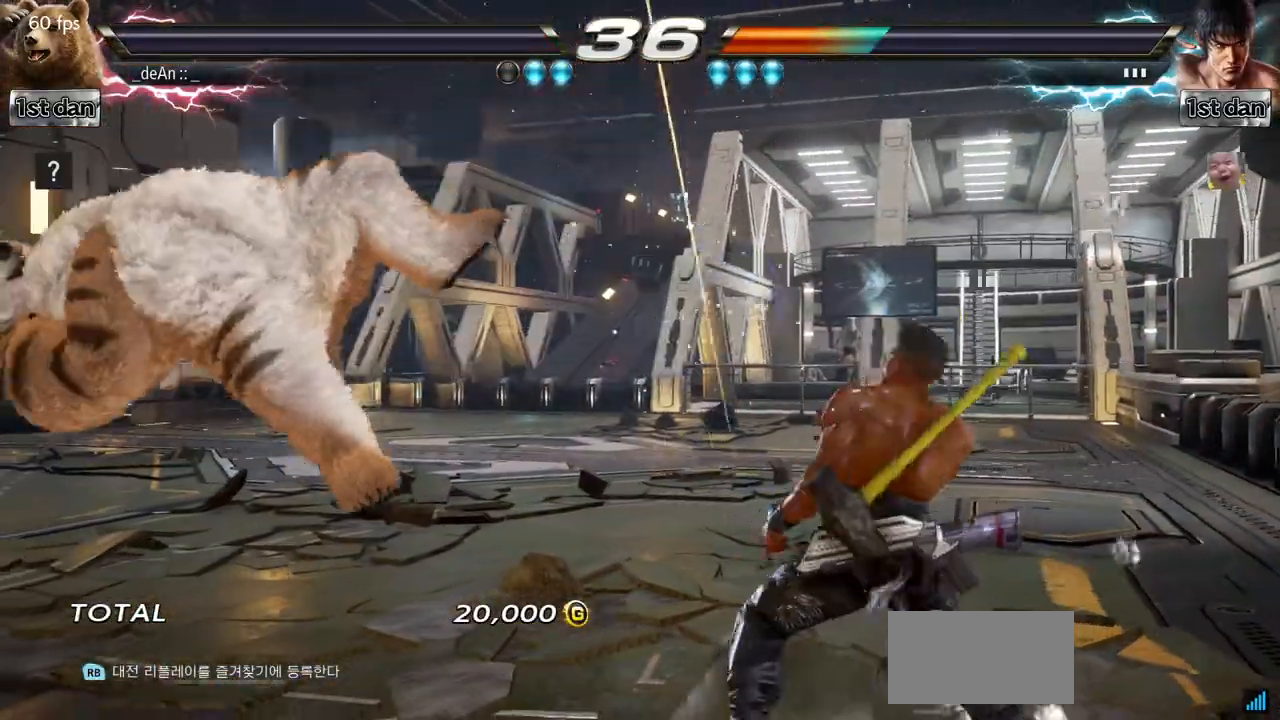
{"buttons": [], "left_stick": "center", "events": []}
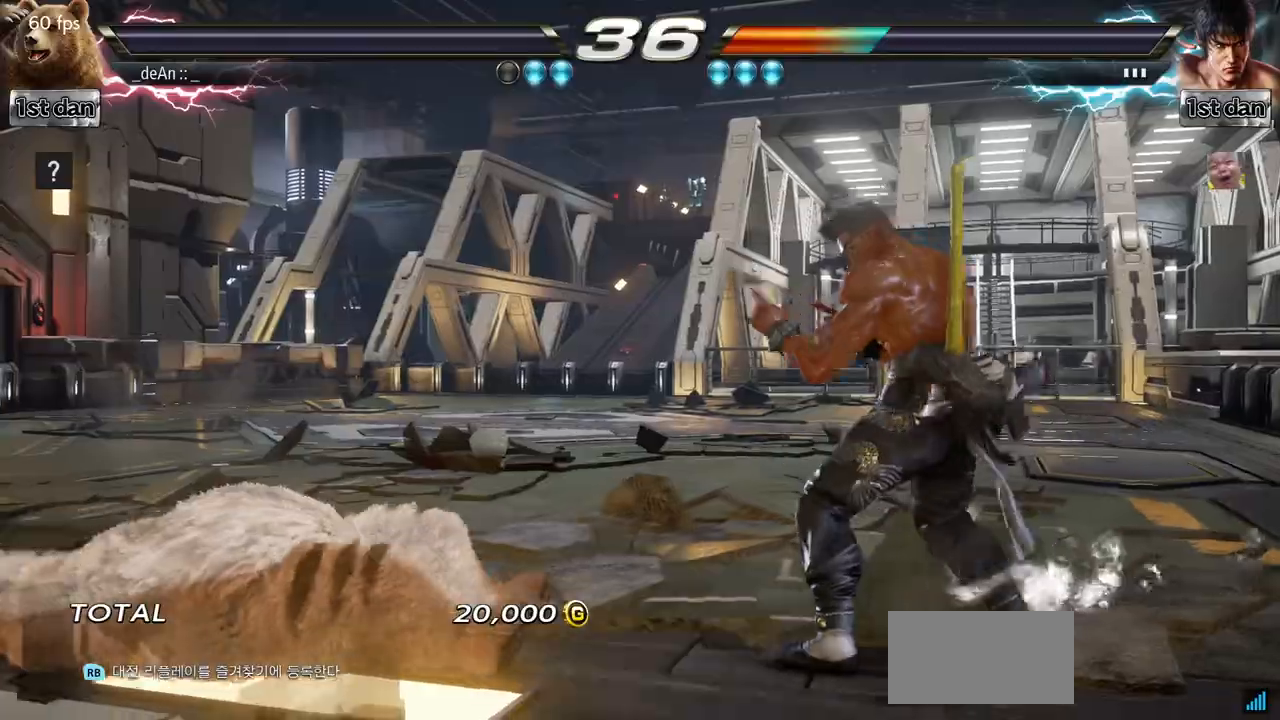
{"buttons": [], "left_stick": "right", "events": [[433, "left_stick", "right"]]}
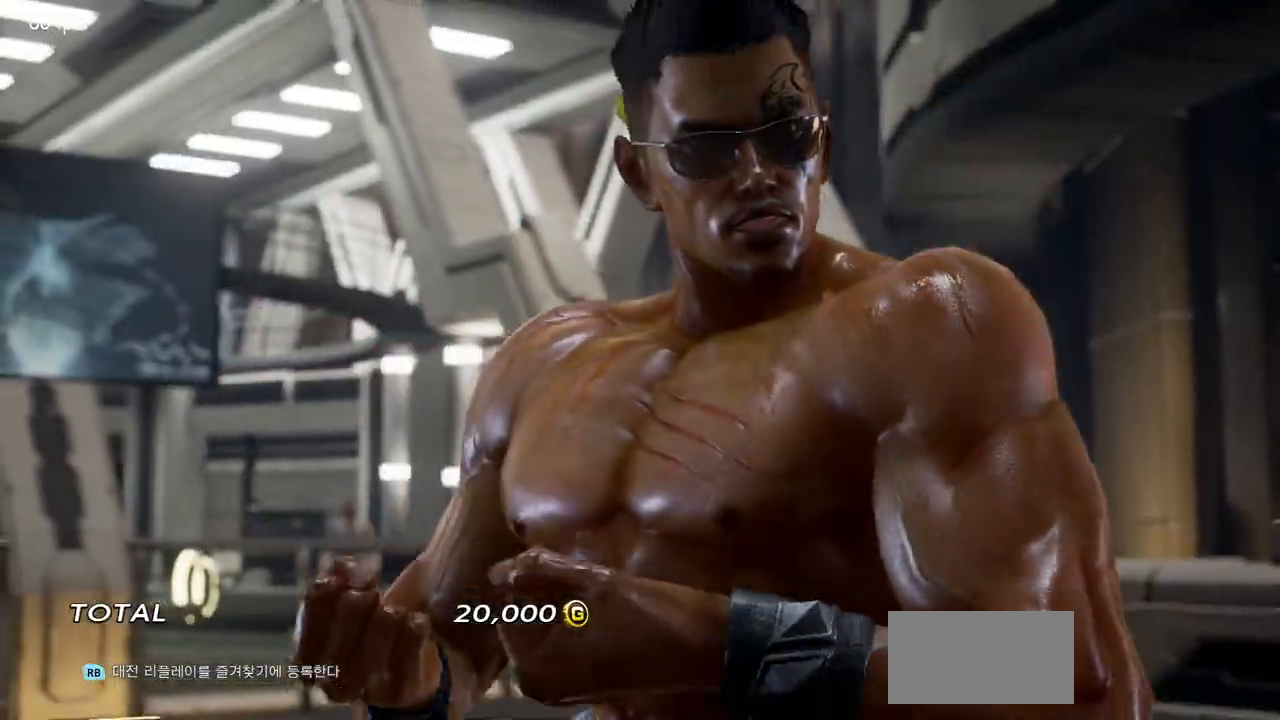
{"buttons": [], "left_stick": "center", "events": [[100, "left_stick", "down"], [267, "left_stick", "right"], [367, "left_stick", "center"]]}
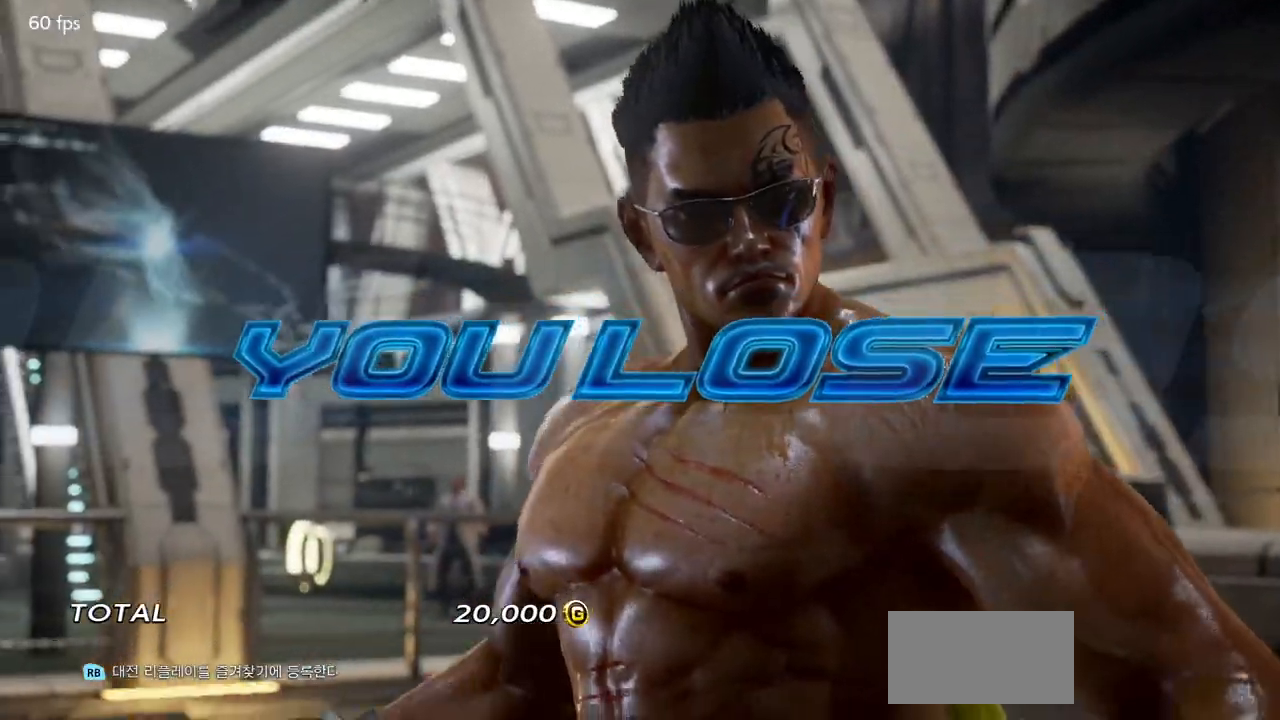
{"buttons": [], "left_stick": "center", "events": []}
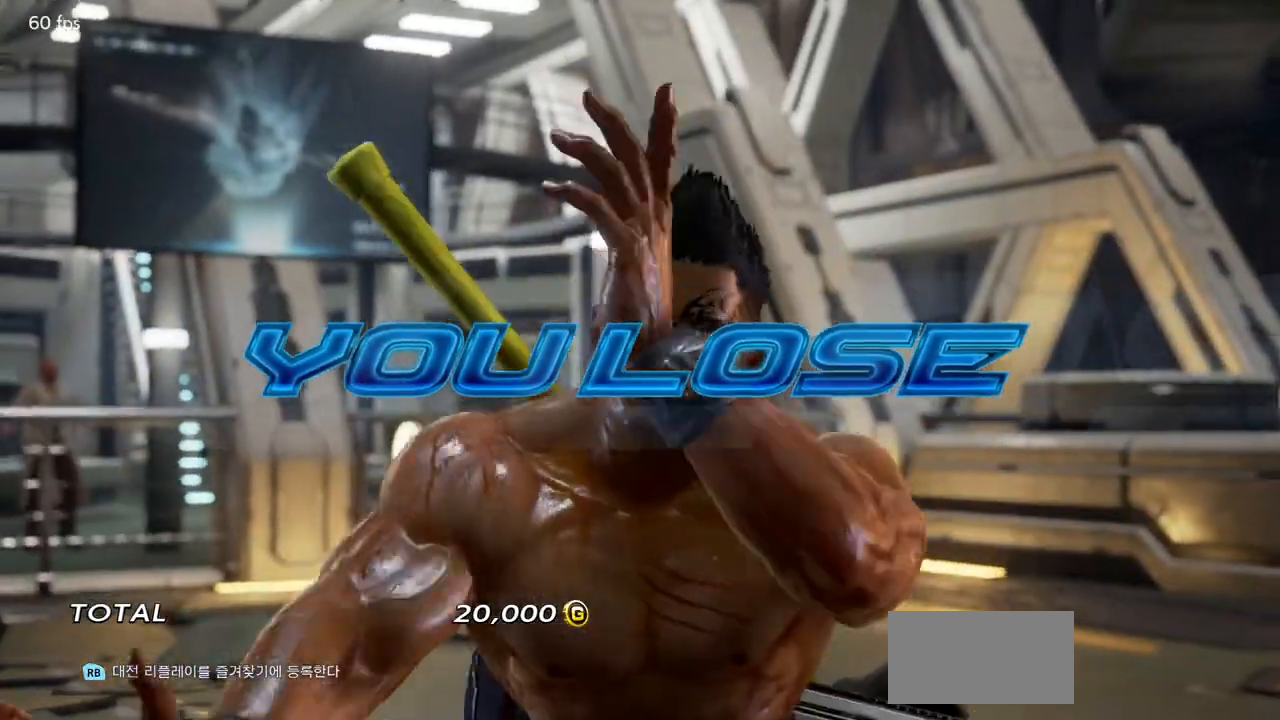
{"buttons": [], "left_stick": "center", "events": []}
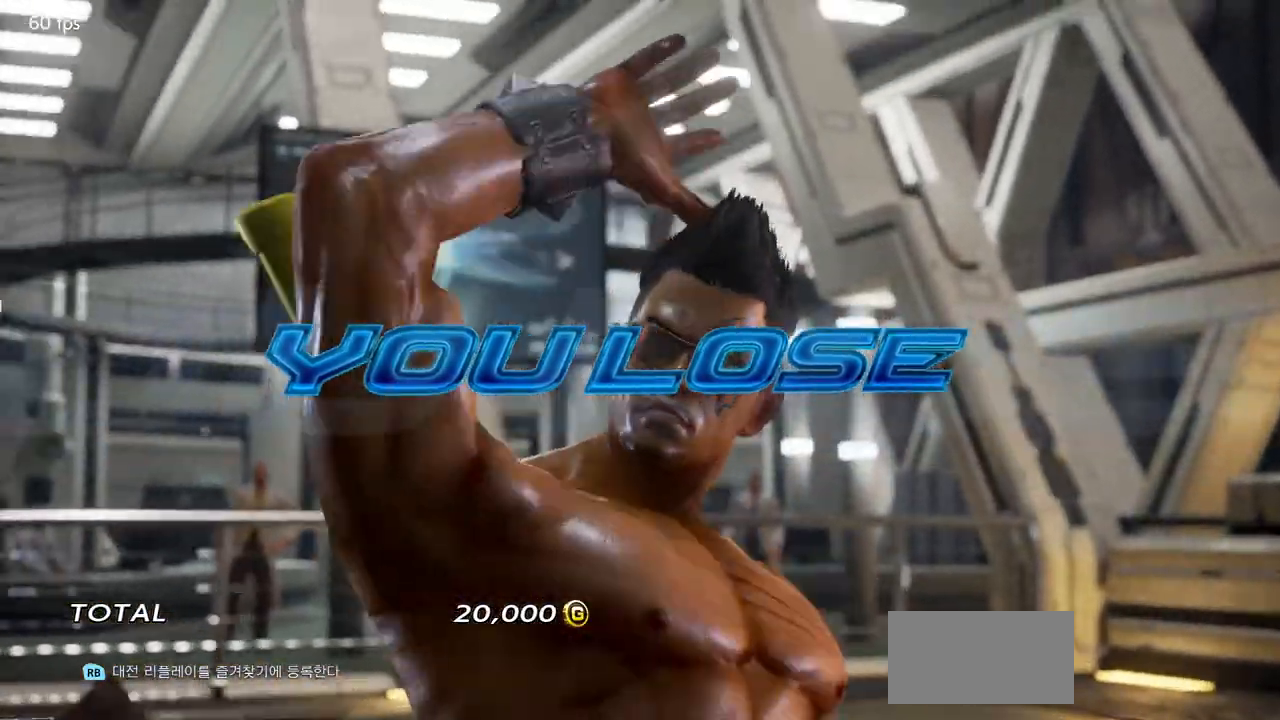
{"buttons": [], "left_stick": "center", "events": []}
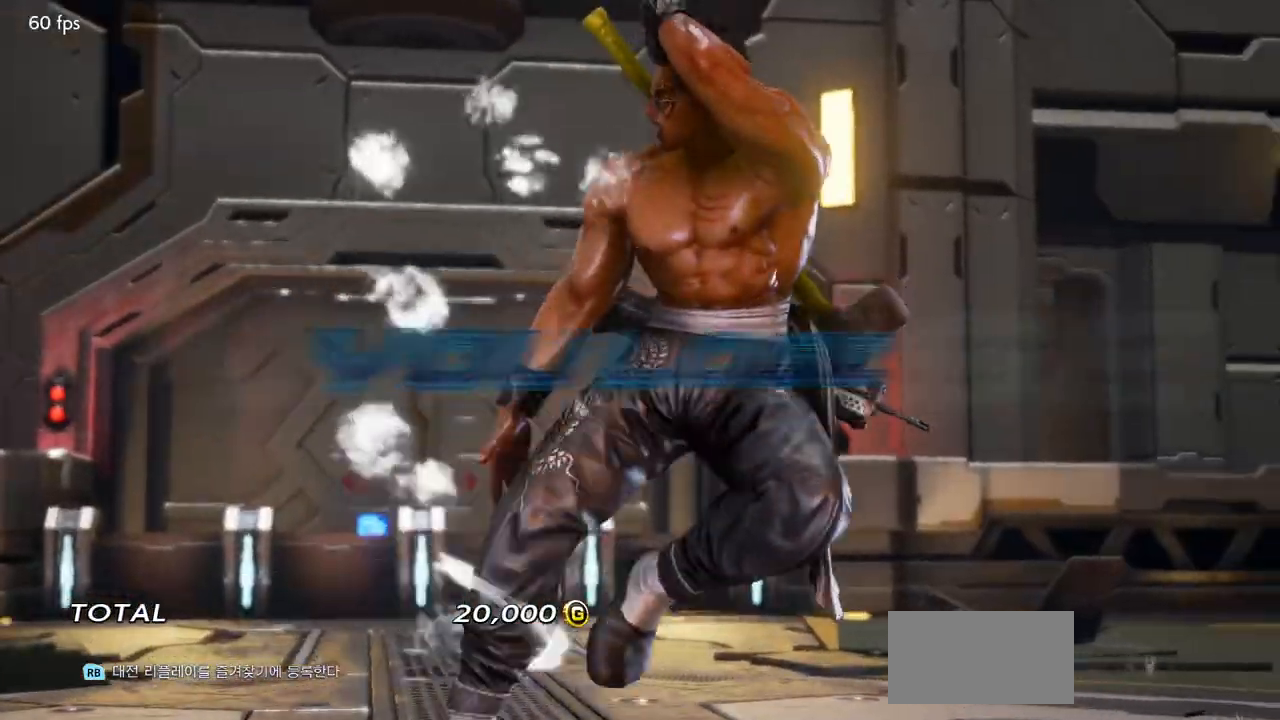
{"buttons": [], "left_stick": "center", "events": []}
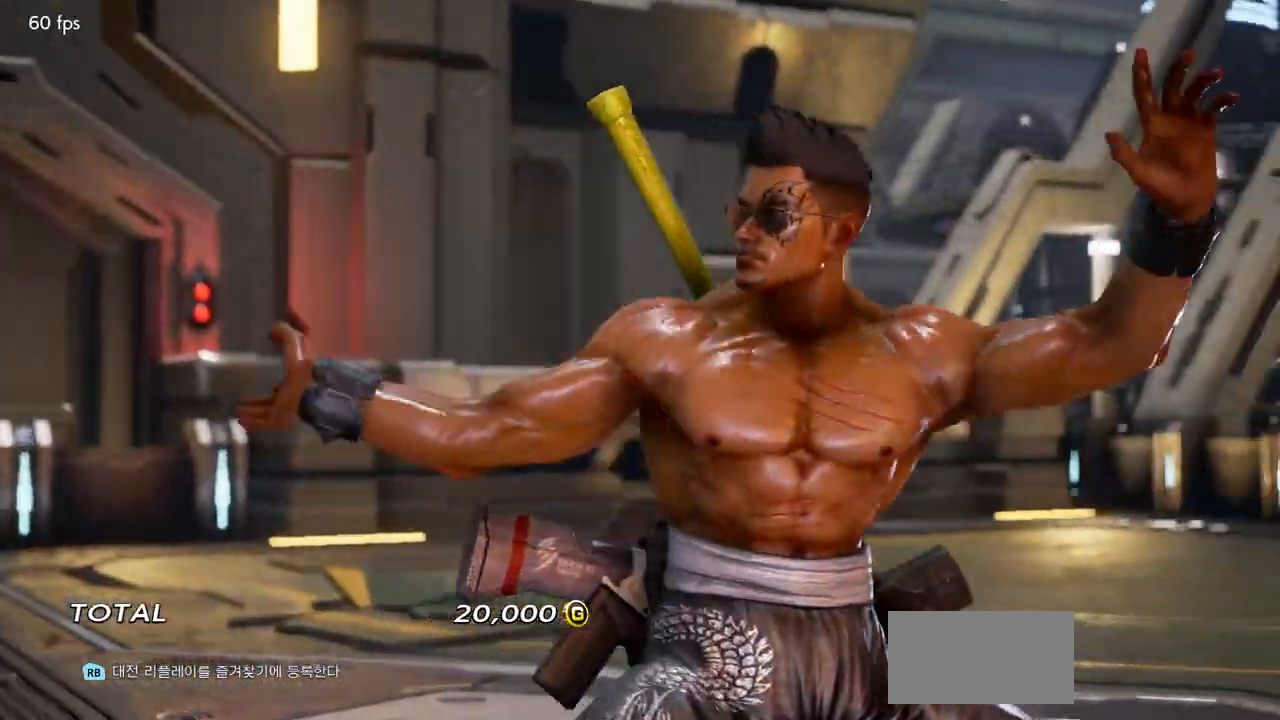
{"buttons": [], "left_stick": "center", "events": []}
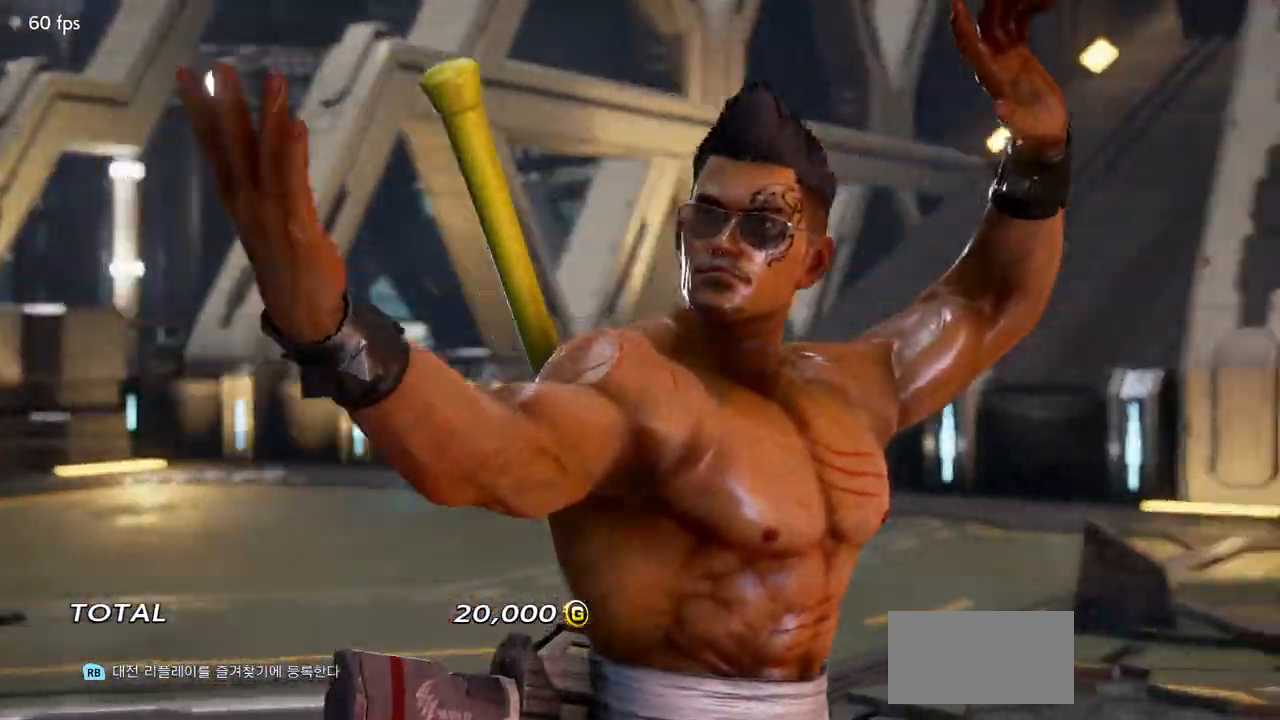
{"buttons": [], "left_stick": "center", "events": []}
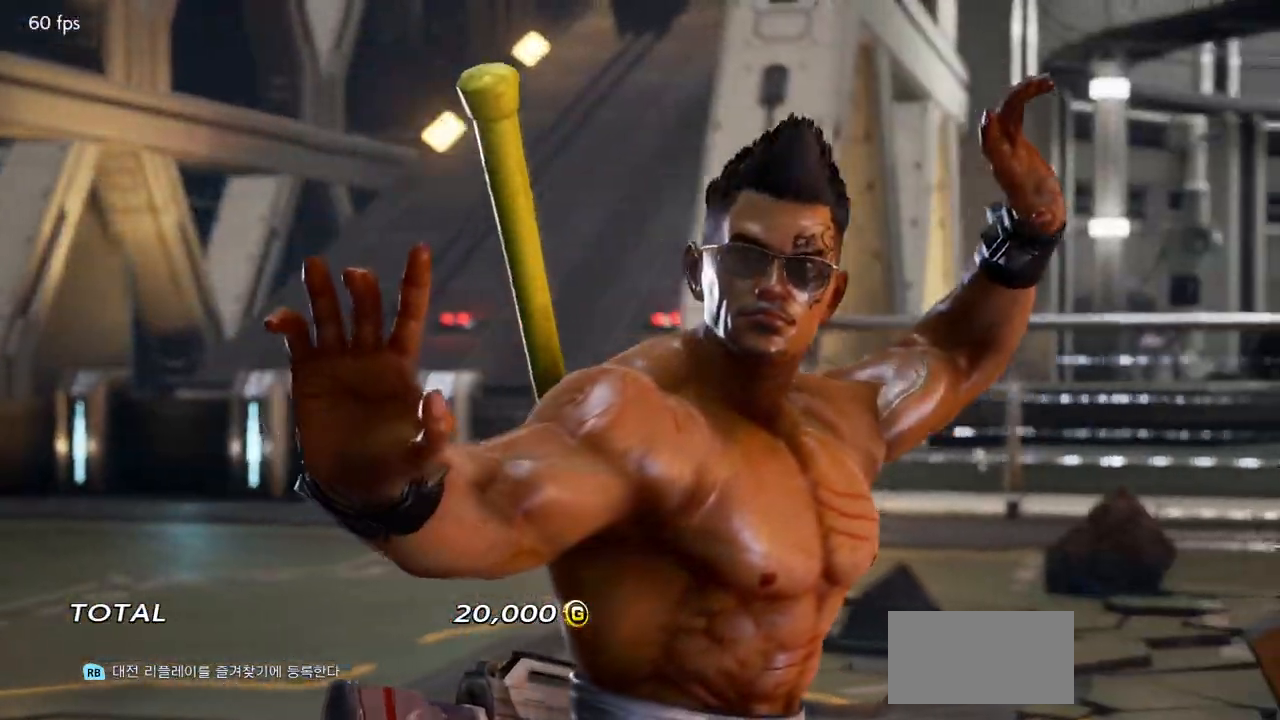
{"buttons": [], "left_stick": "center", "events": []}